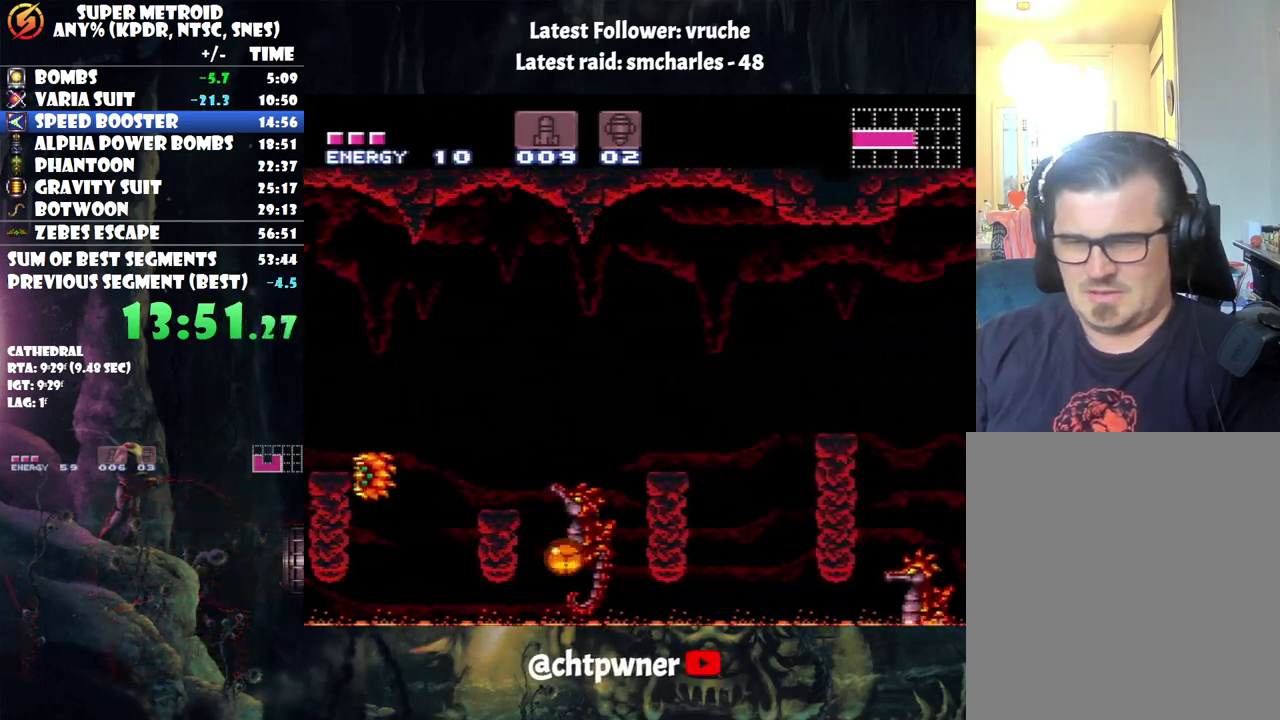
Gameplay with a controller (Nintendo layout); each line is a JSON object with the inputs held at the frame after it. "events" lists button and stick changes between this image and that frame as [ms after this image, input, new state], when the widget could be followed in between. Not read: B DPAD_LEFT L3 R3.
{"buttons": ["DPAD_RIGHT"], "events": []}
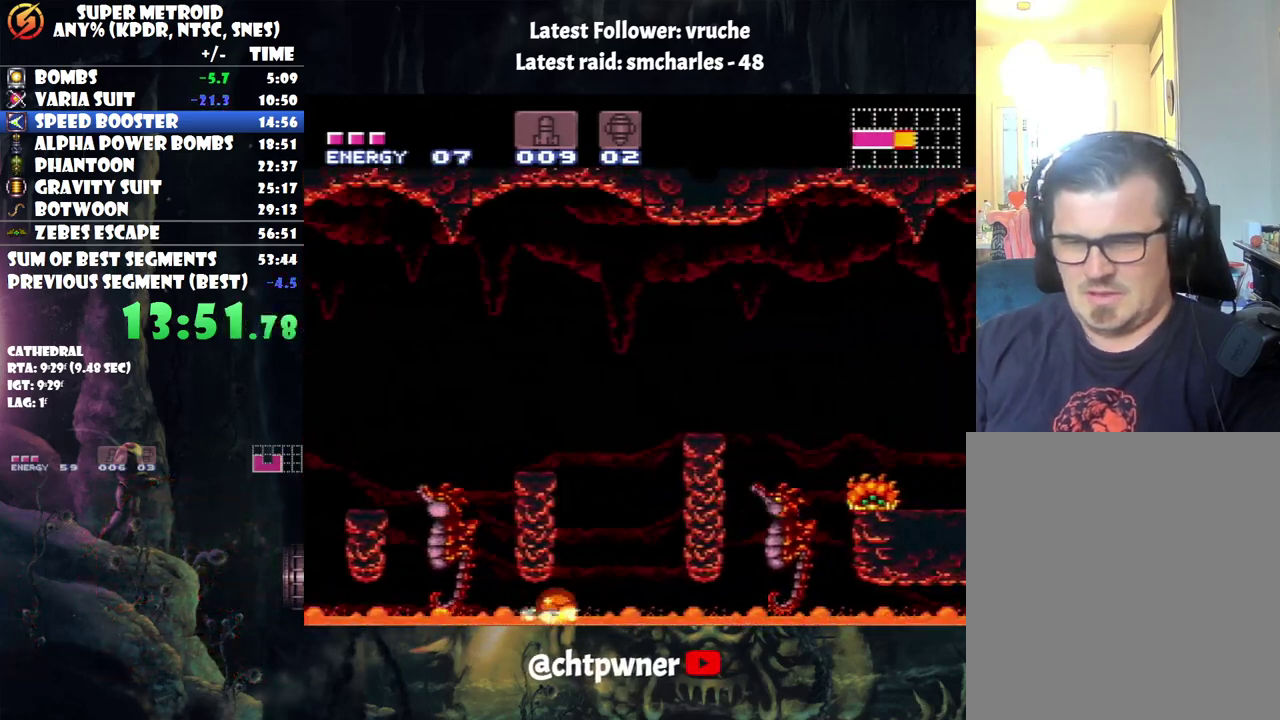
{"buttons": ["DPAD_RIGHT"], "events": []}
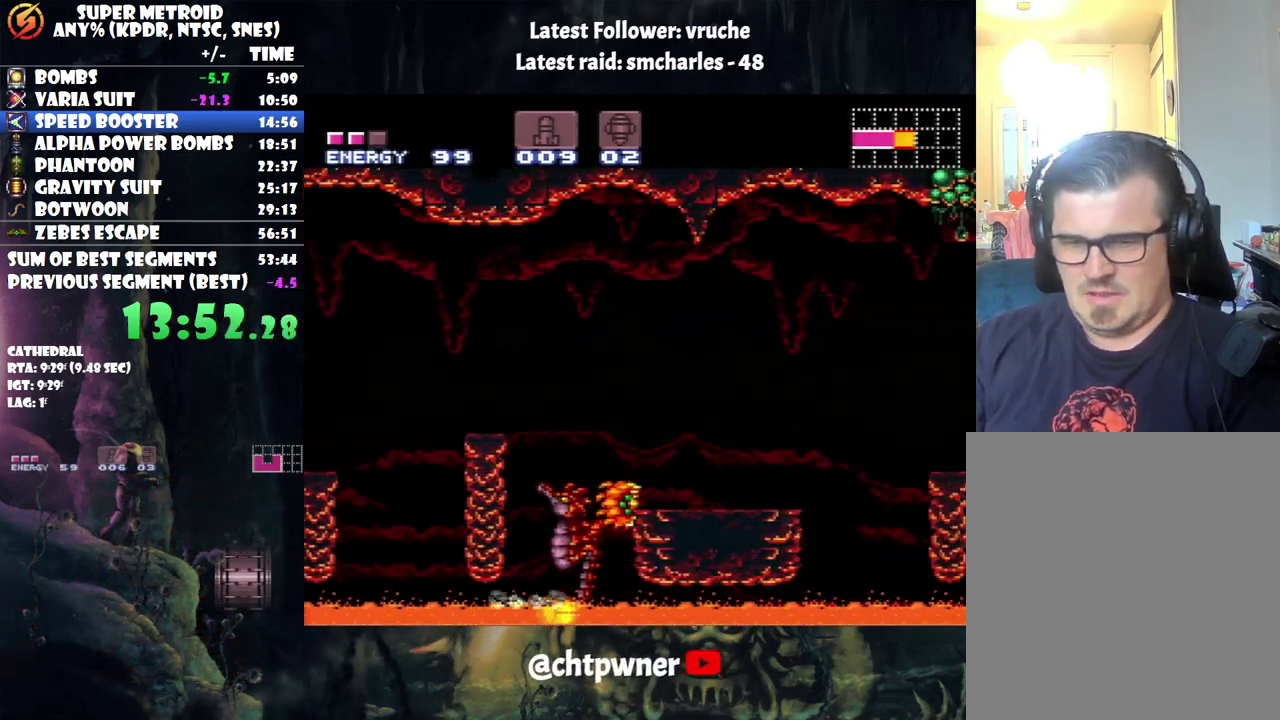
{"buttons": ["DPAD_UP", "DPAD_RIGHT"], "events": [[67, "DPAD_RIGHT", "up"], [67, "DPAD_UP", "down"], [183, "DPAD_UP", "up"], [450, "DPAD_UP", "down"], [467, "DPAD_RIGHT", "down"]]}
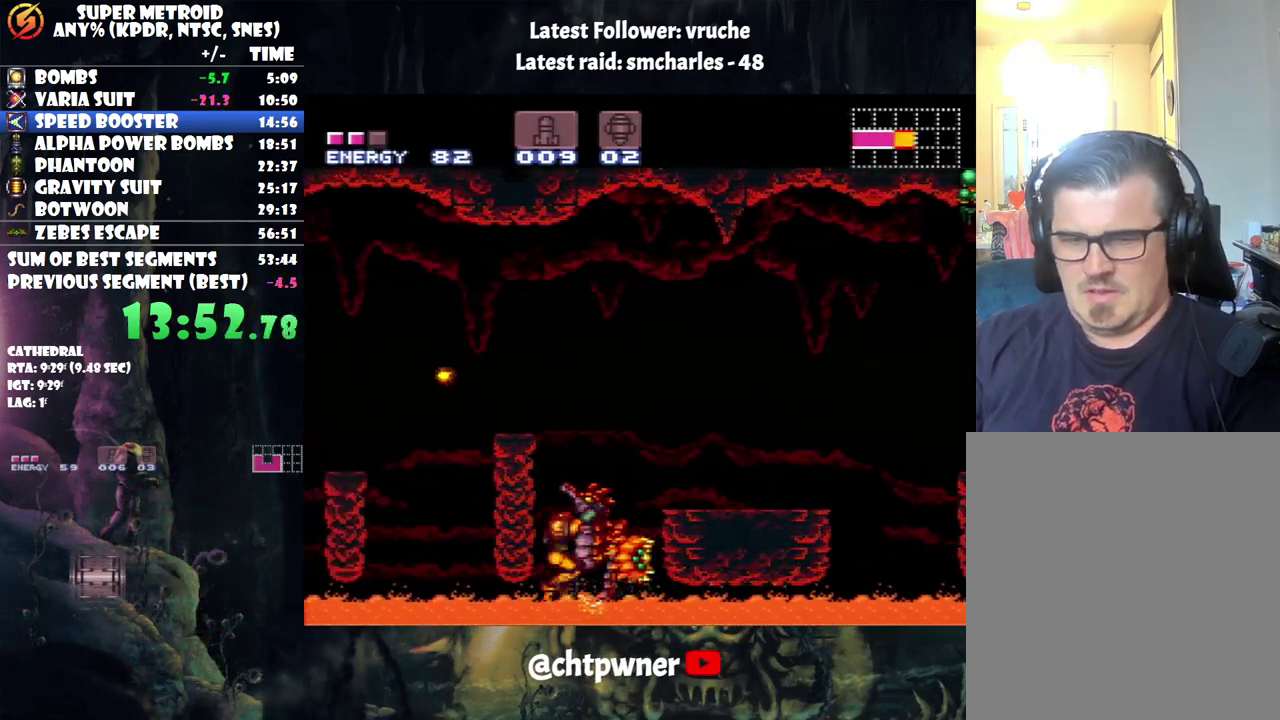
{"buttons": [], "events": [[67, "DPAD_UP", "up"], [250, "DPAD_RIGHT", "up"]]}
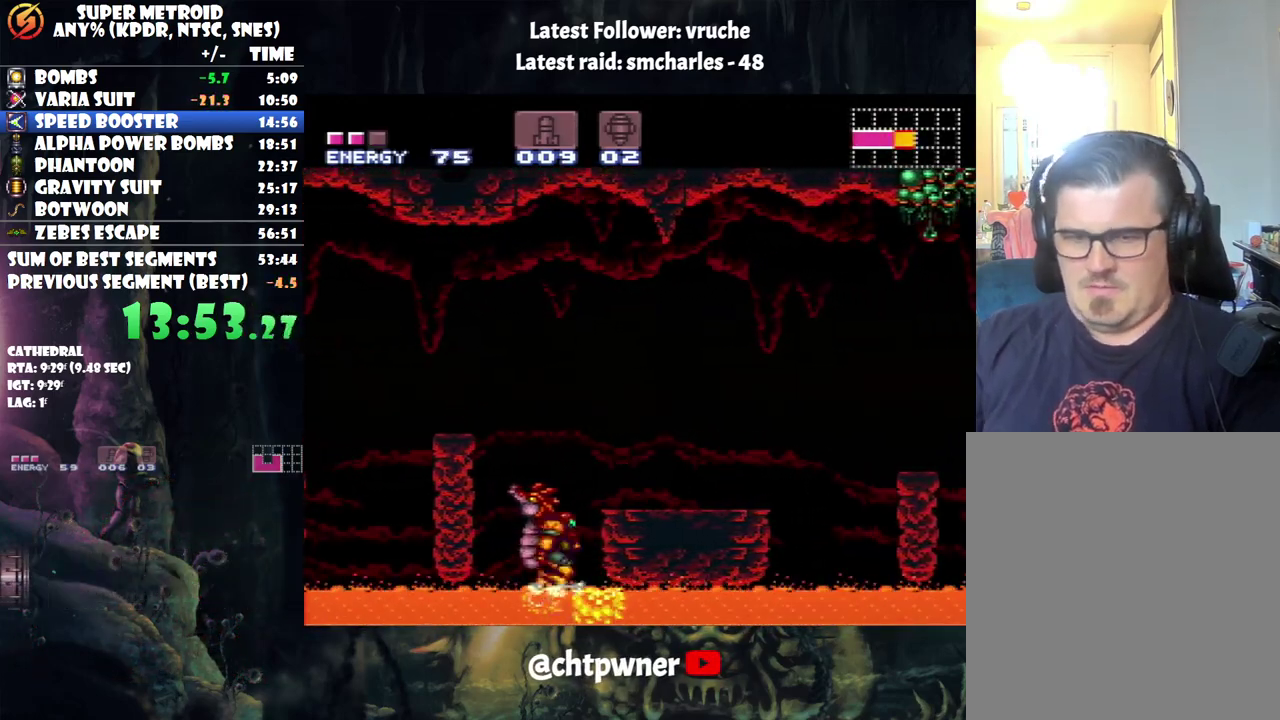
{"buttons": [], "events": [[250, "DPAD_RIGHT", "down"], [467, "DPAD_RIGHT", "up"]]}
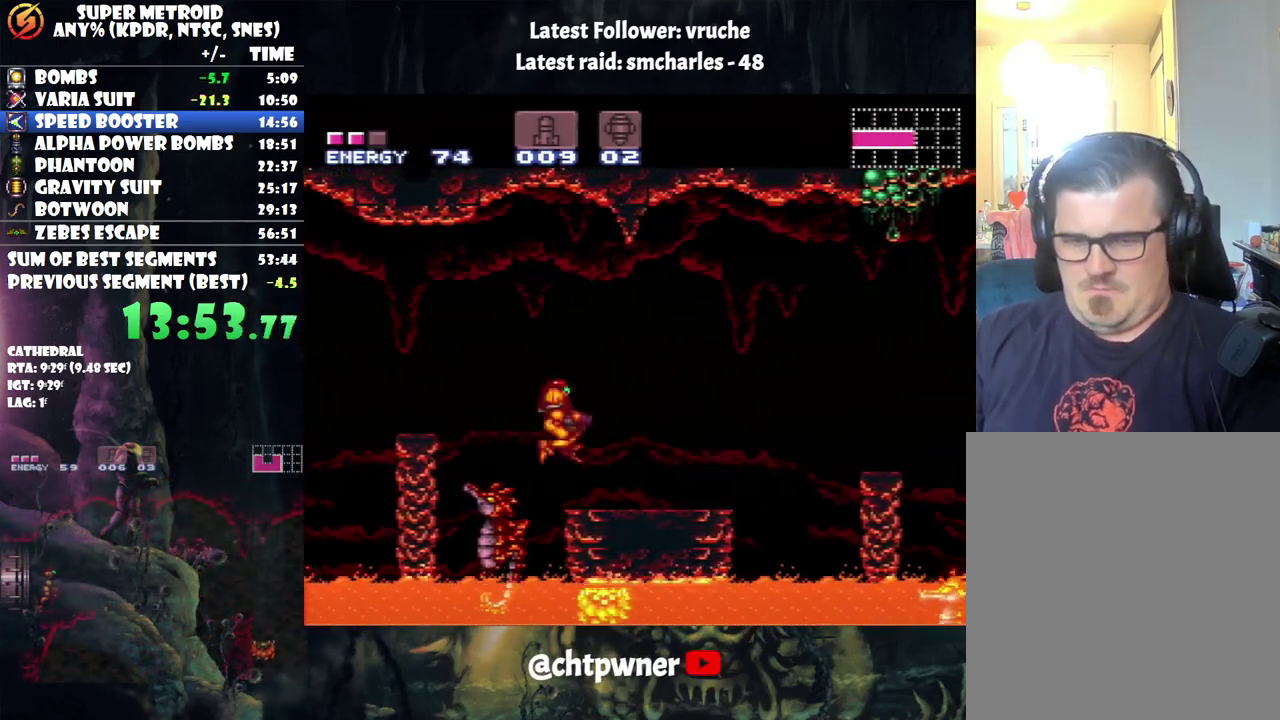
{"buttons": ["A", "DPAD_RIGHT"], "events": [[67, "A", "down"], [250, "DPAD_RIGHT", "down"]]}
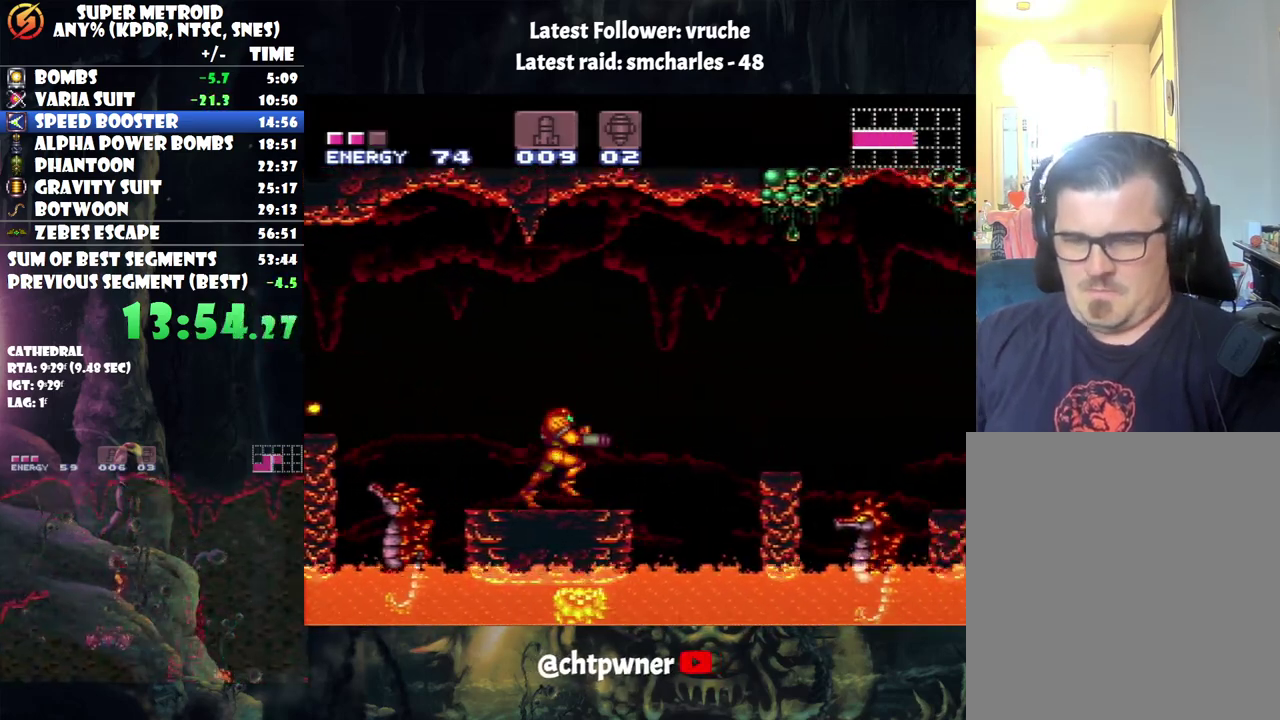
{"buttons": ["A", "DPAD_RIGHT"], "events": []}
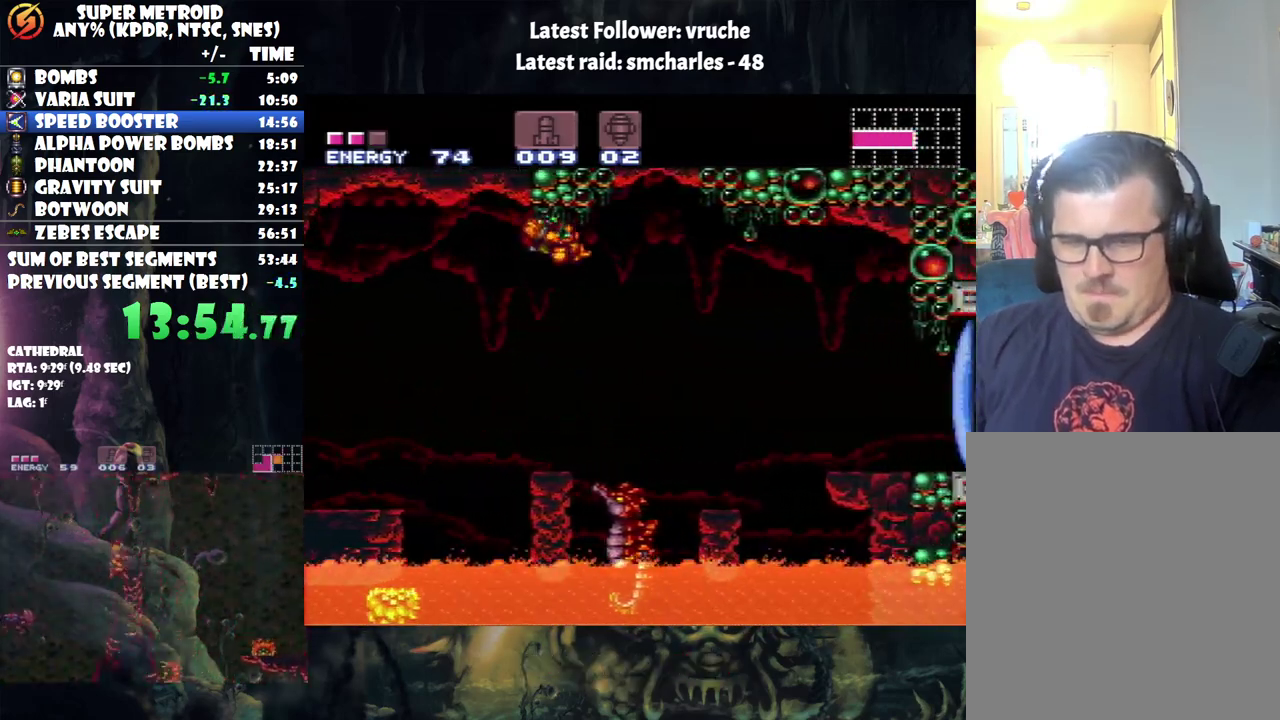
{"buttons": ["A", "DPAD_RIGHT"], "events": []}
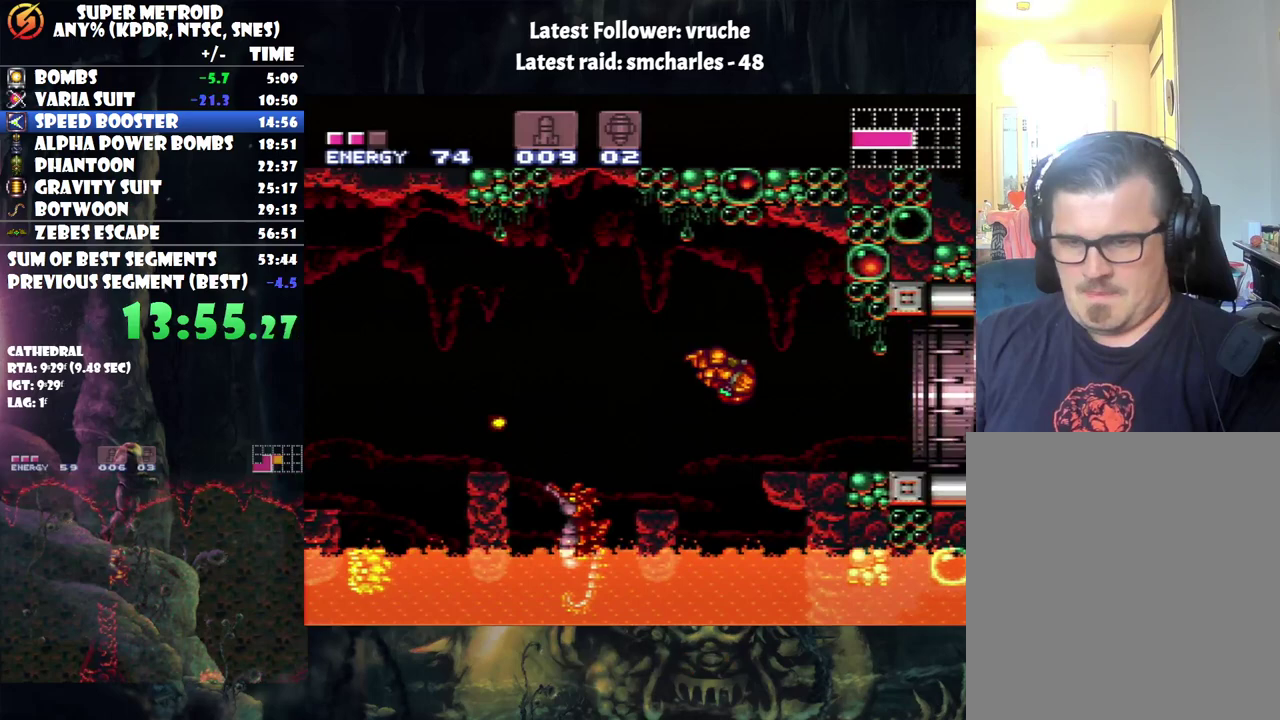
{"buttons": ["A", "DPAD_RIGHT"], "events": []}
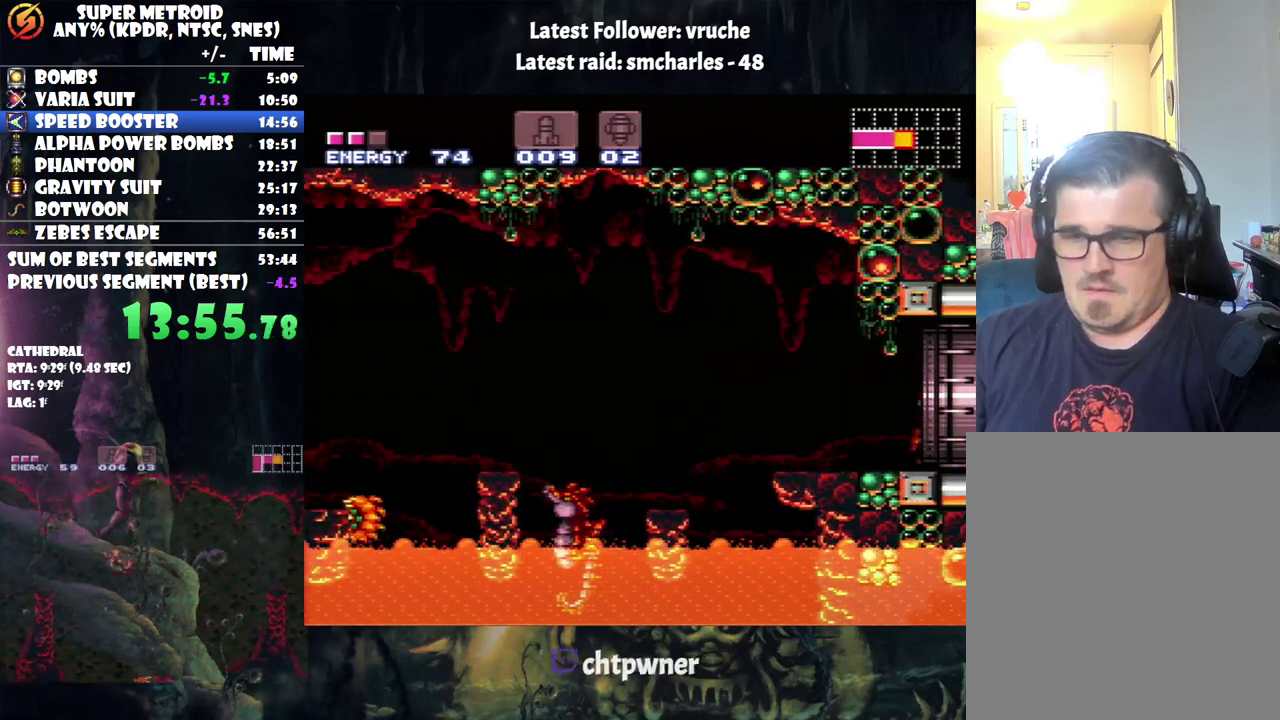
{"buttons": ["A", "DPAD_RIGHT"], "events": [[17, "DPAD_UP", "down"], [200, "DPAD_UP", "up"]]}
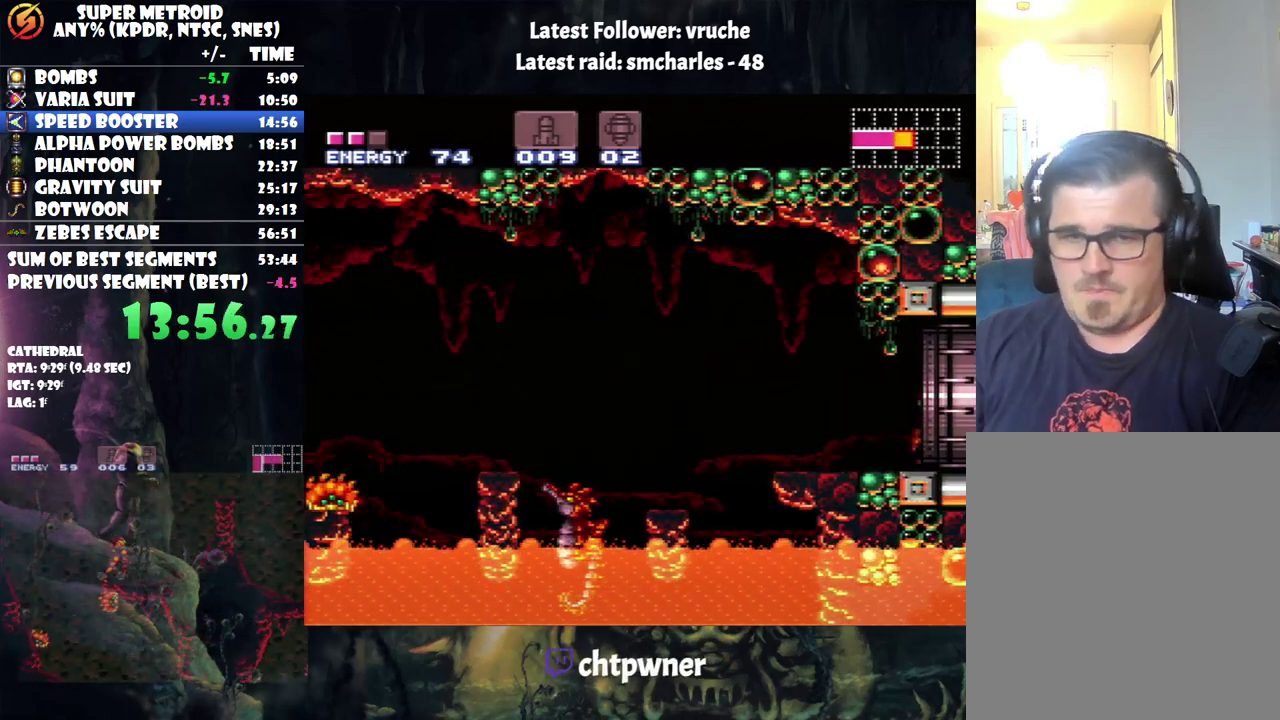
{"buttons": ["A", "DPAD_RIGHT"], "events": []}
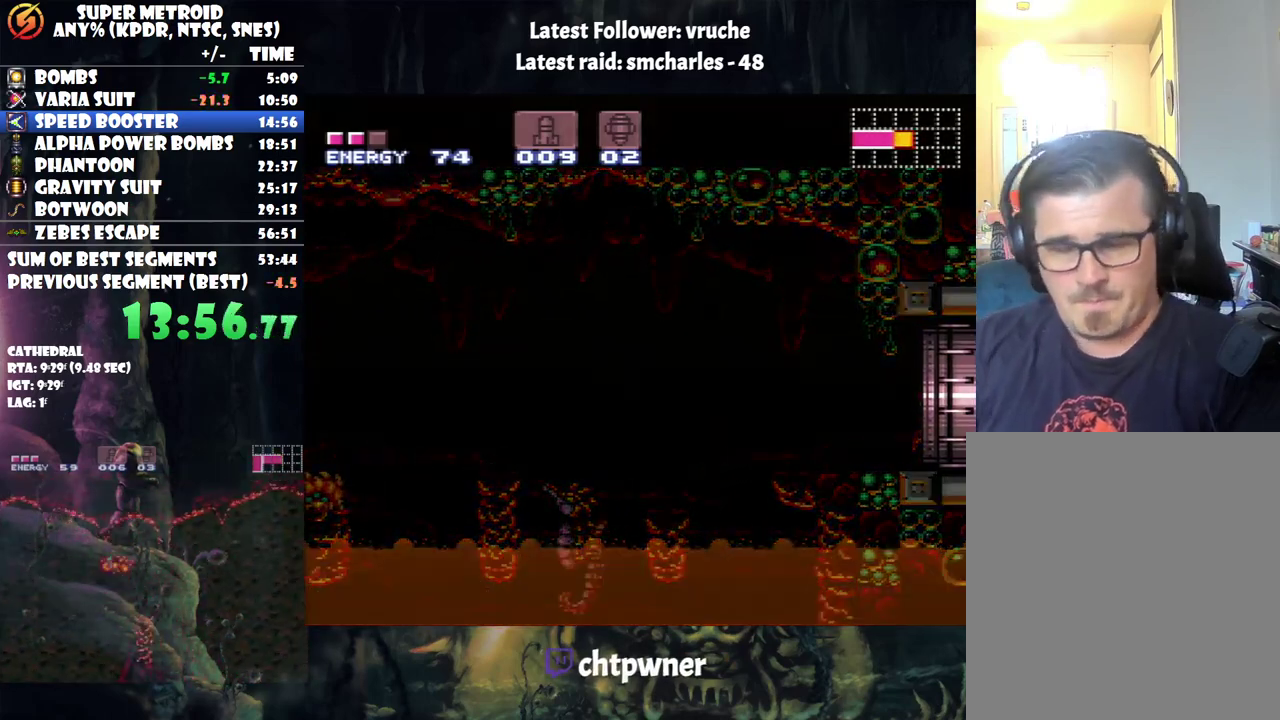
{"buttons": ["A", "DPAD_RIGHT"], "events": []}
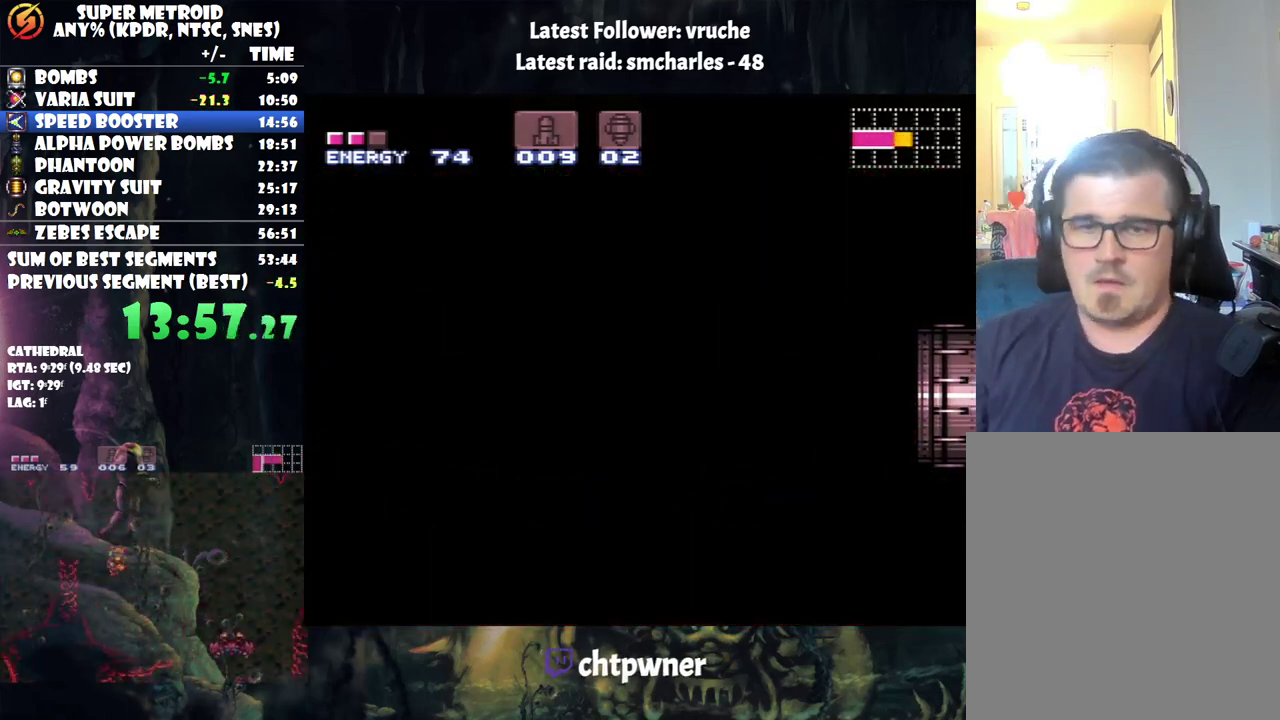
{"buttons": ["A", "DPAD_RIGHT"], "events": []}
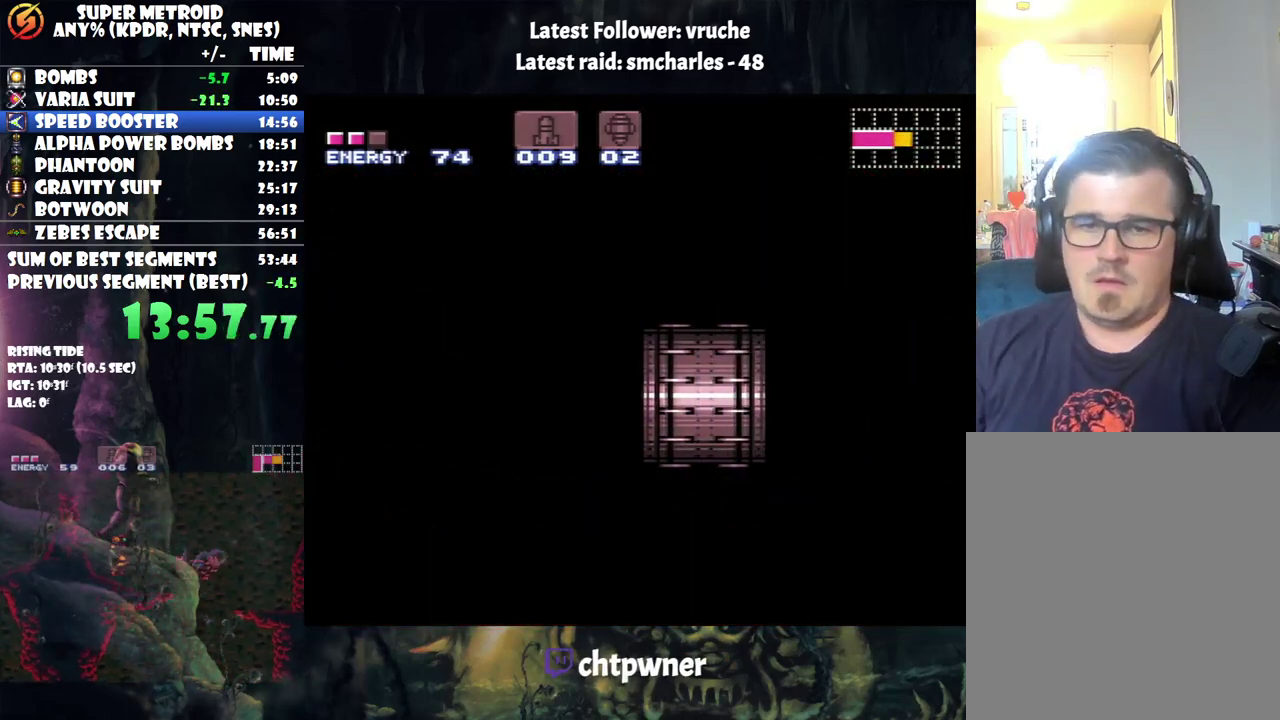
{"buttons": ["A", "DPAD_RIGHT"], "events": []}
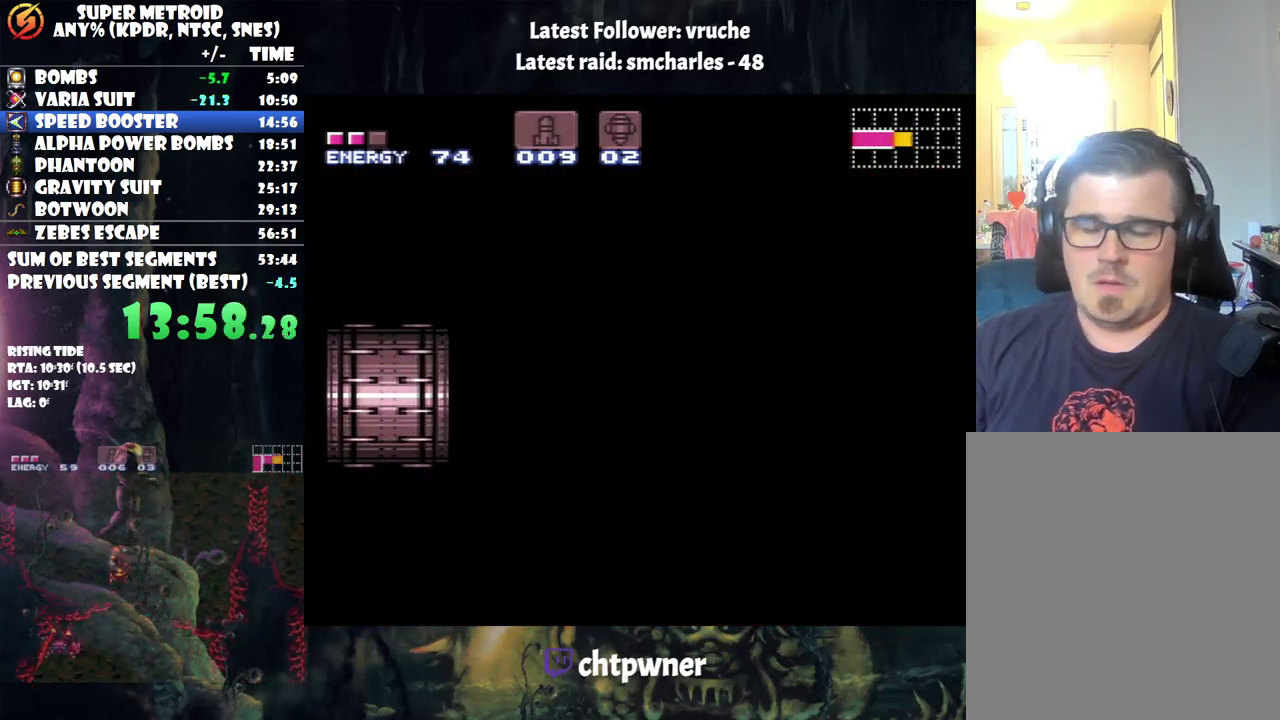
{"buttons": ["A", "DPAD_RIGHT"], "events": []}
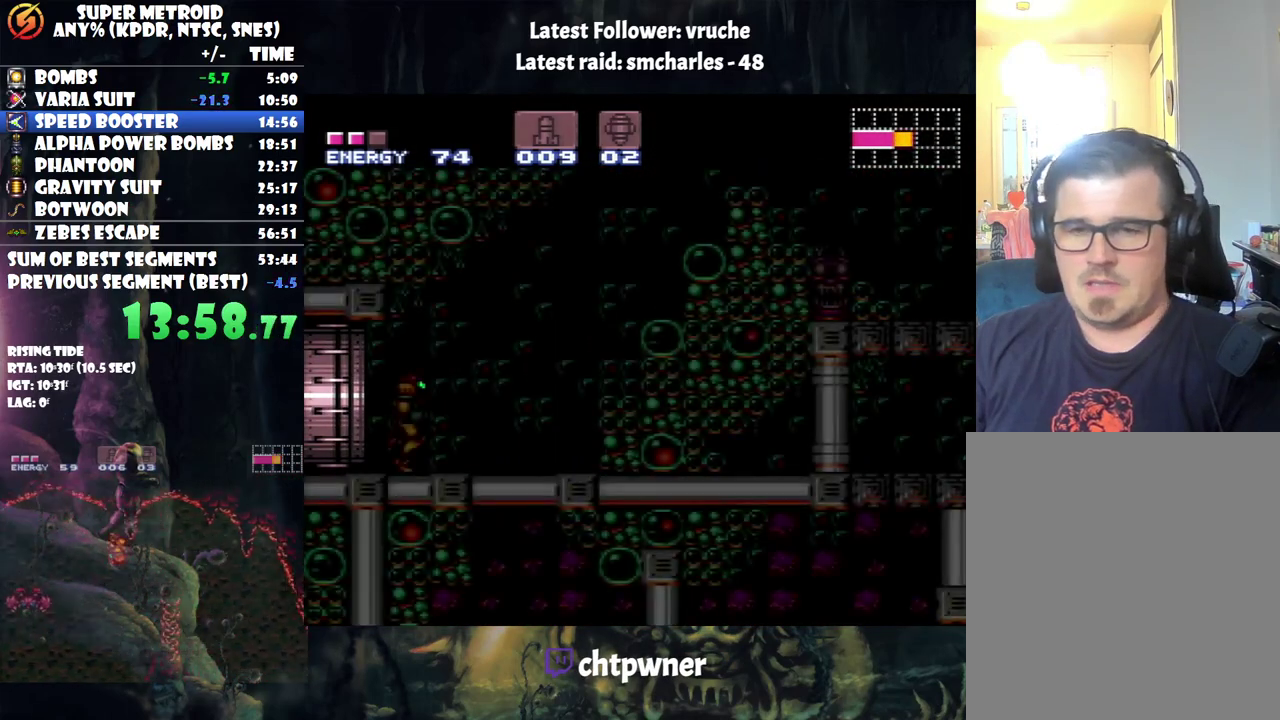
{"buttons": ["A", "DPAD_RIGHT"], "events": []}
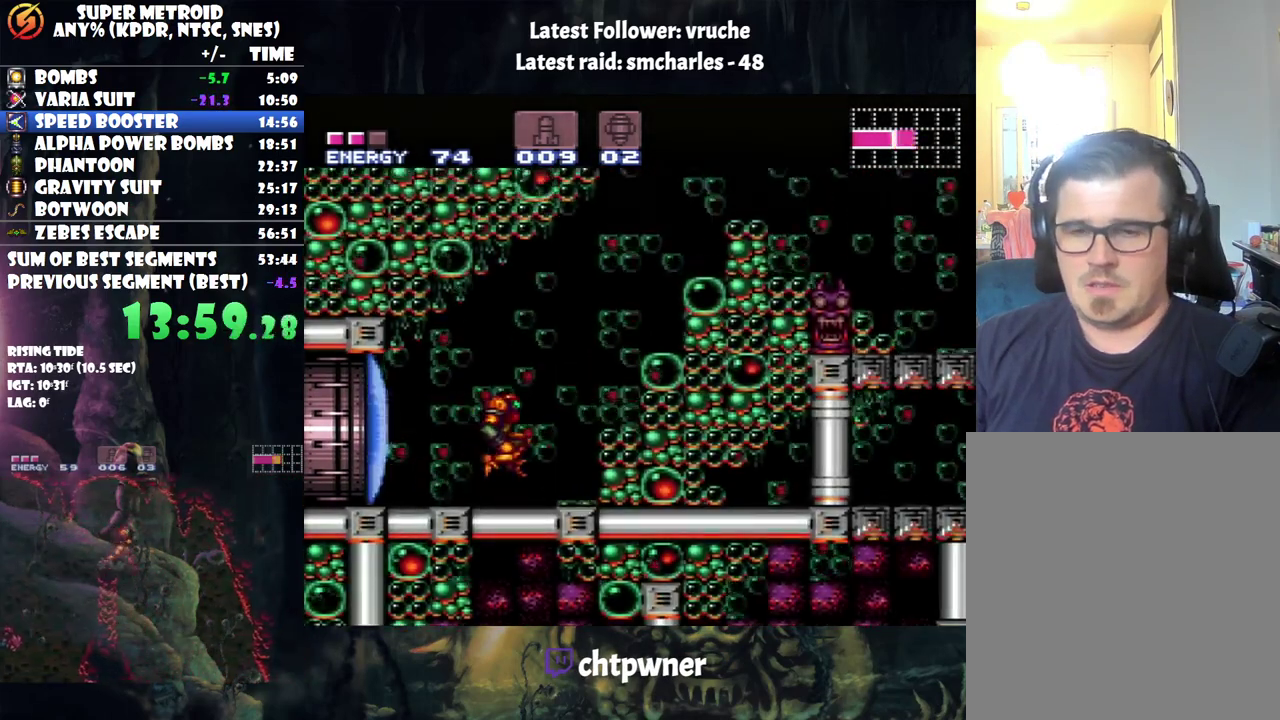
{"buttons": ["A"], "events": [[167, "DPAD_RIGHT", "up"]]}
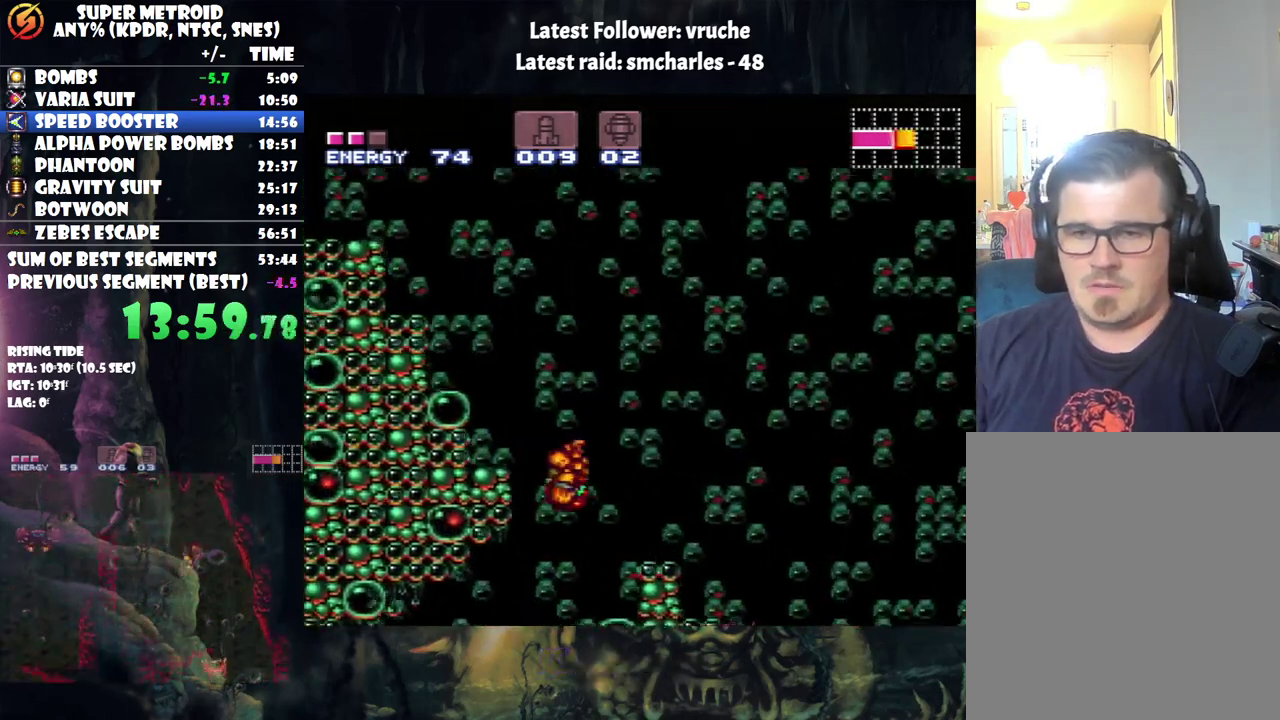
{"buttons": [], "events": [[267, "A", "up"]]}
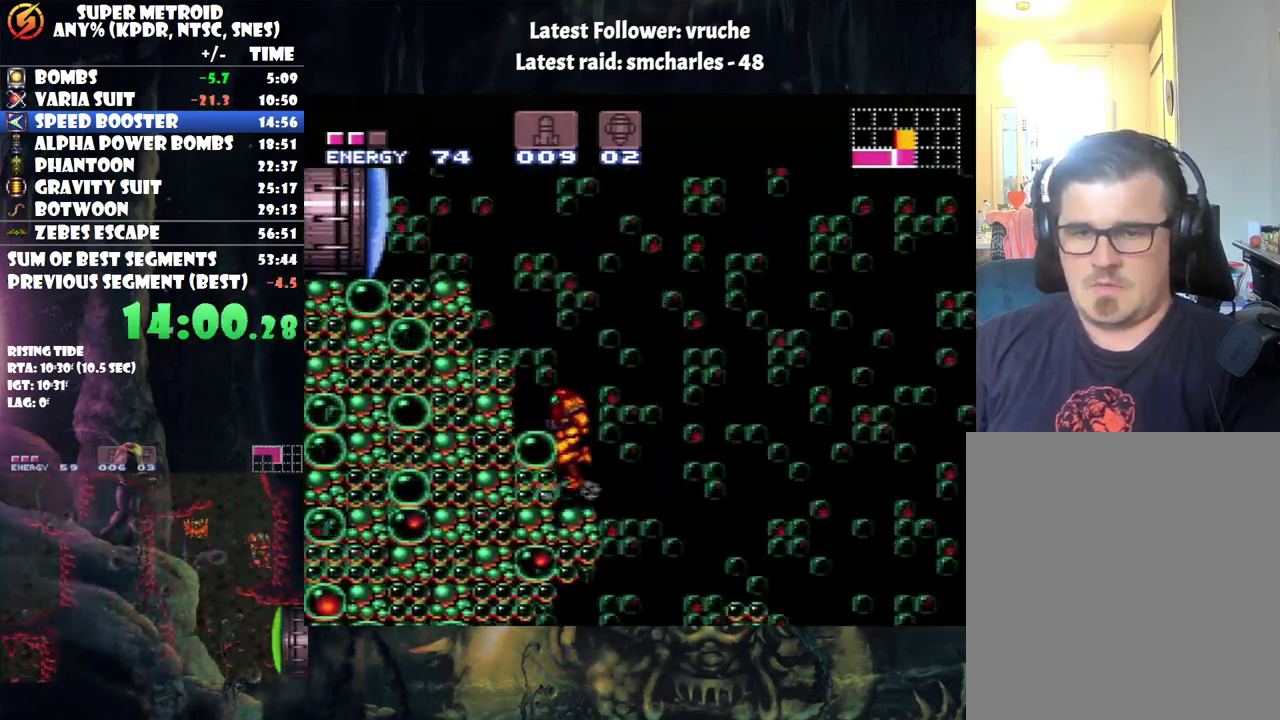
{"buttons": [], "events": []}
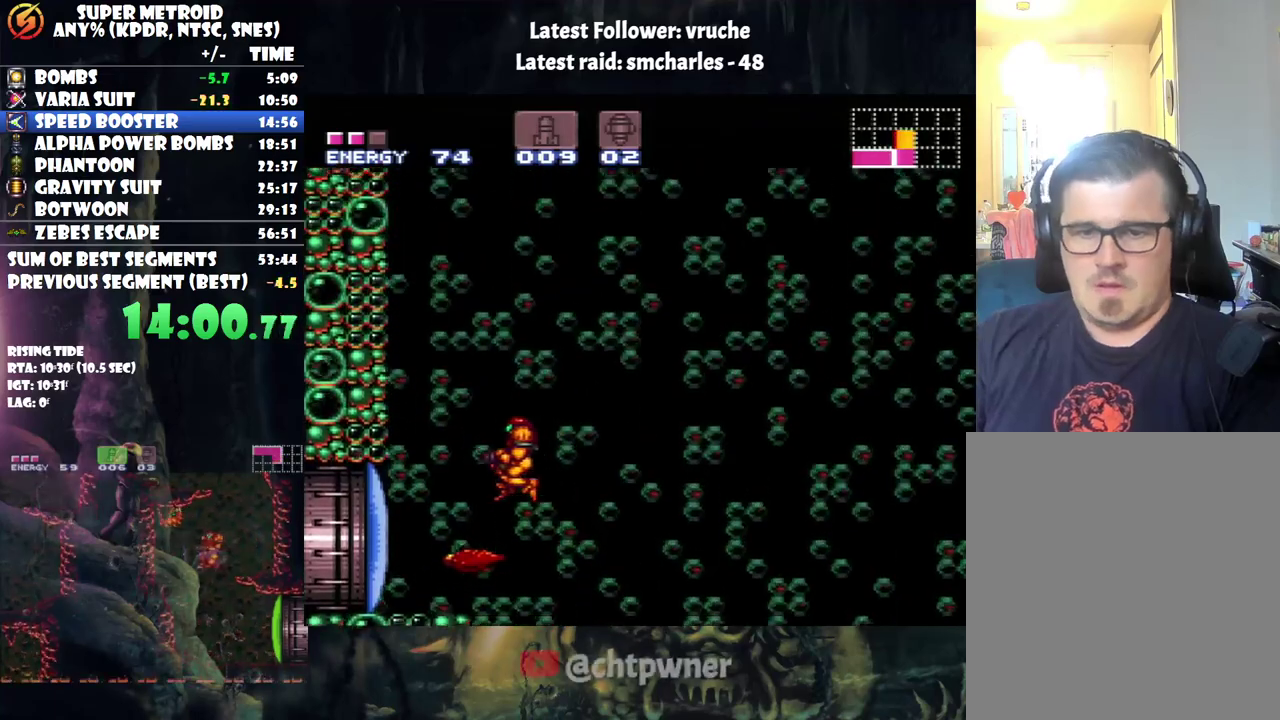
{"buttons": ["A"], "events": [[183, "A", "down"]]}
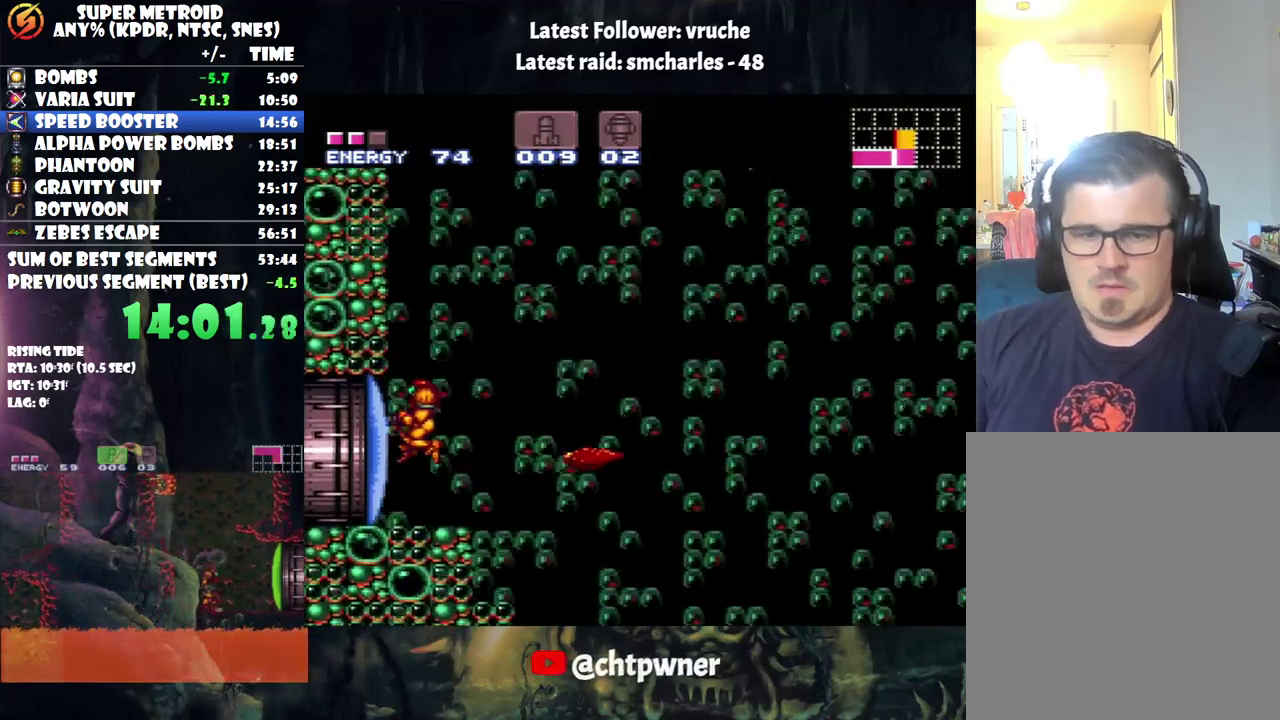
{"buttons": ["A", "DPAD_RIGHT"], "events": [[217, "DPAD_RIGHT", "down"], [317, "DPAD_RIGHT", "up"], [467, "DPAD_RIGHT", "down"]]}
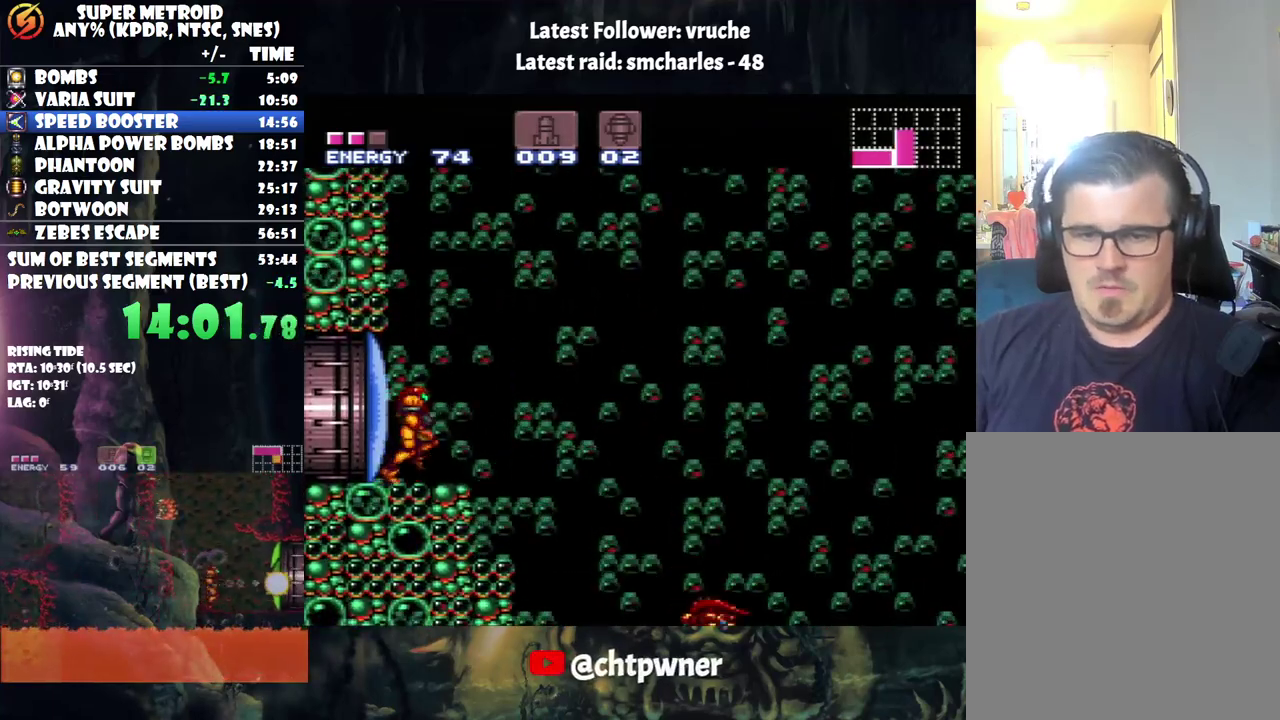
{"buttons": ["A", "DPAD_RIGHT"], "events": []}
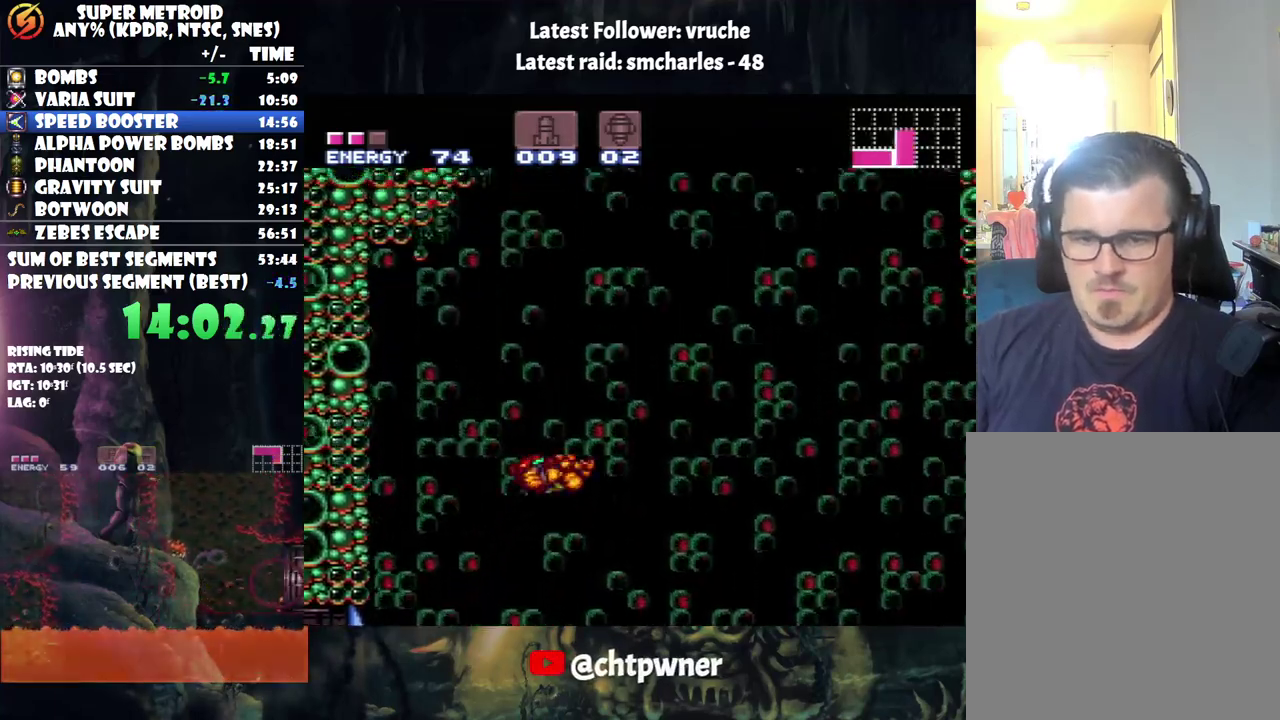
{"buttons": ["A", "DPAD_RIGHT"], "events": []}
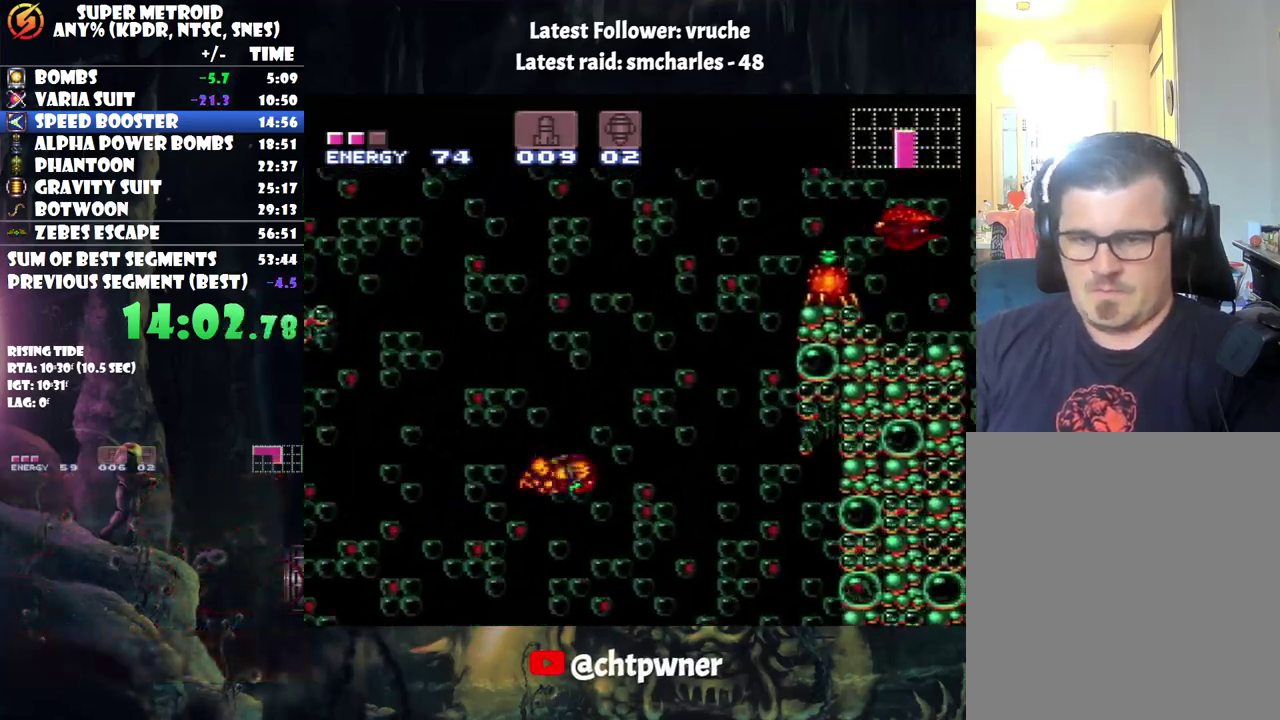
{"buttons": ["A", "DPAD_RIGHT"], "events": []}
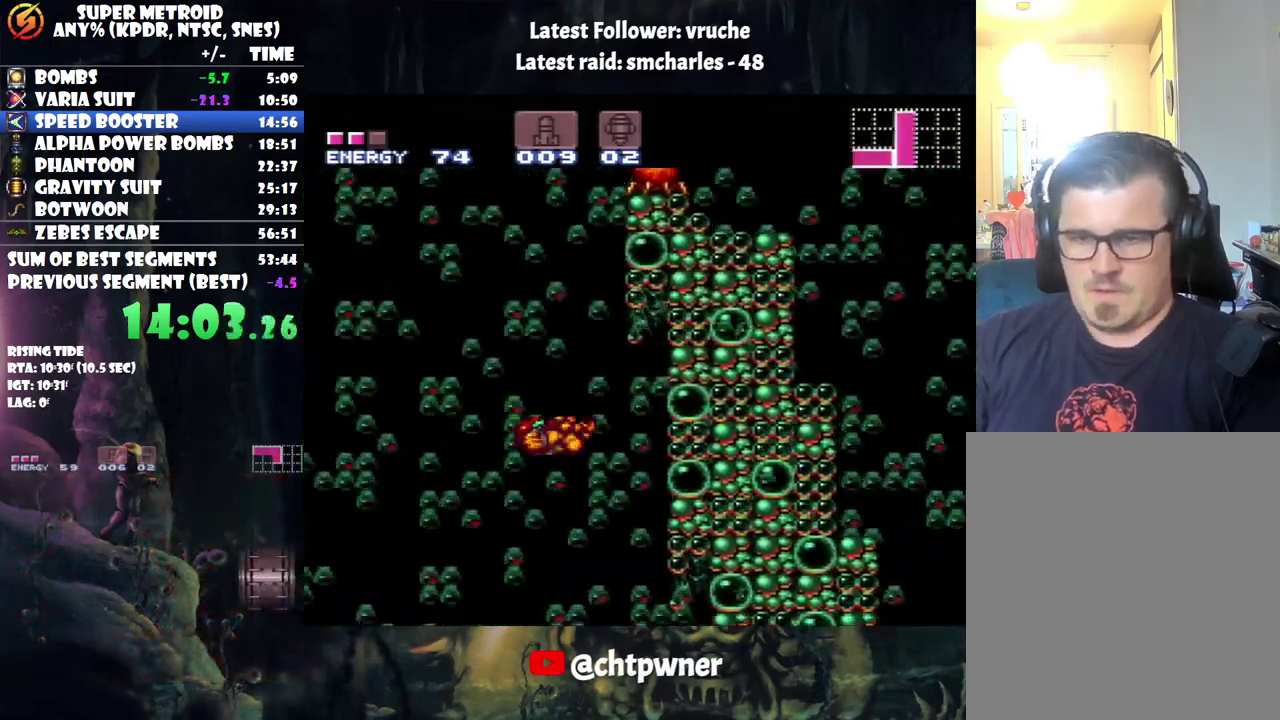
{"buttons": [], "events": [[17, "A", "up"], [100, "DPAD_RIGHT", "up"]]}
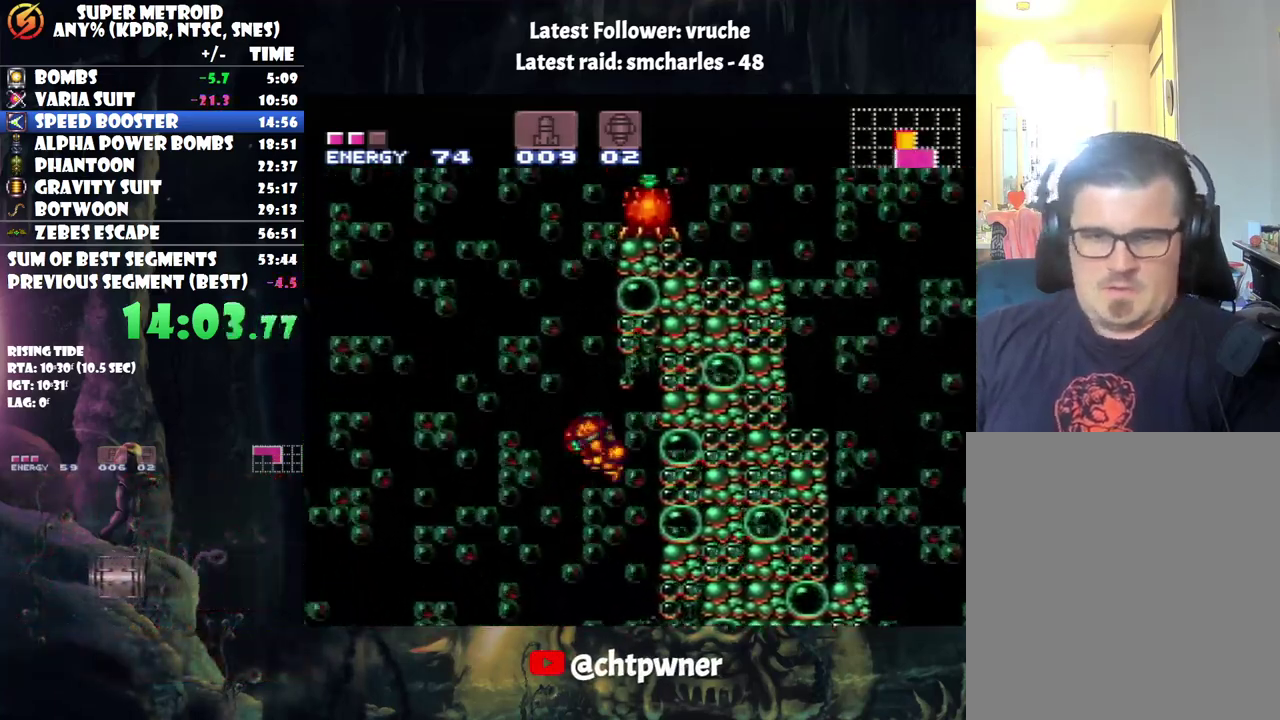
{"buttons": [], "events": [[133, "DPAD_RIGHT", "down"], [333, "DPAD_RIGHT", "up"]]}
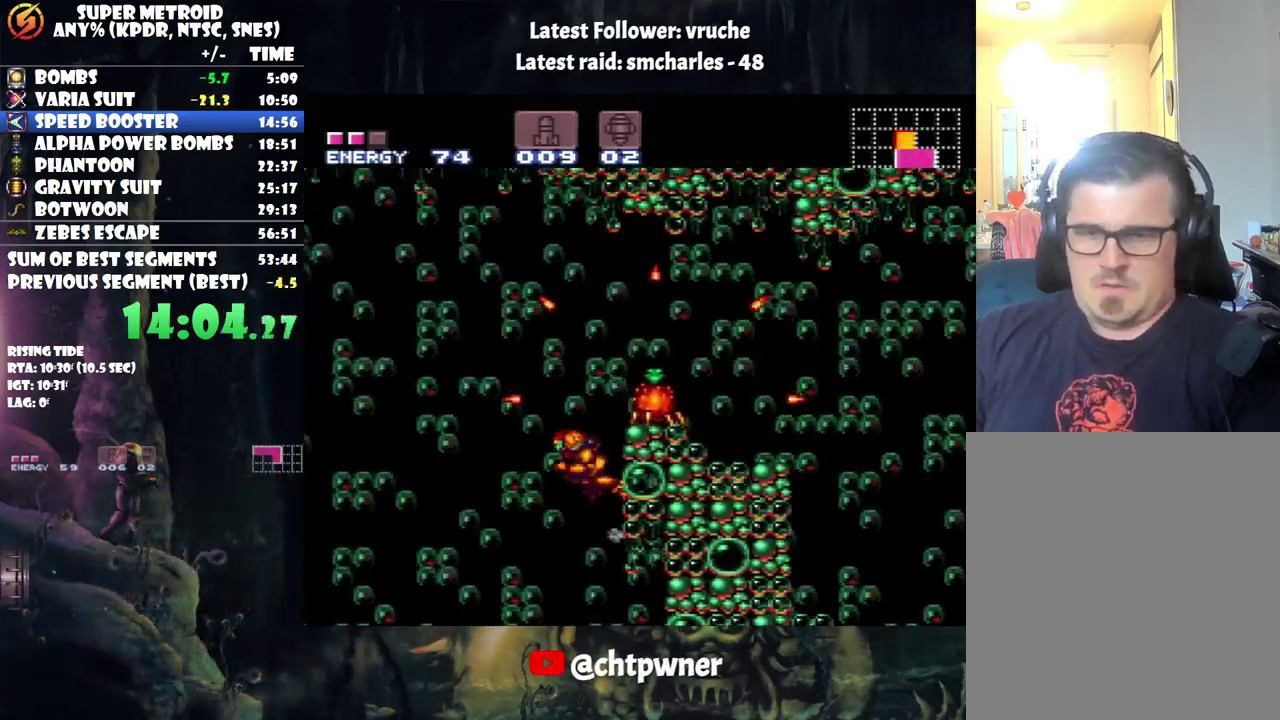
{"buttons": ["DPAD_RIGHT"], "events": [[33, "DPAD_RIGHT", "down"], [100, "DPAD_UP", "down"], [167, "DPAD_UP", "up"]]}
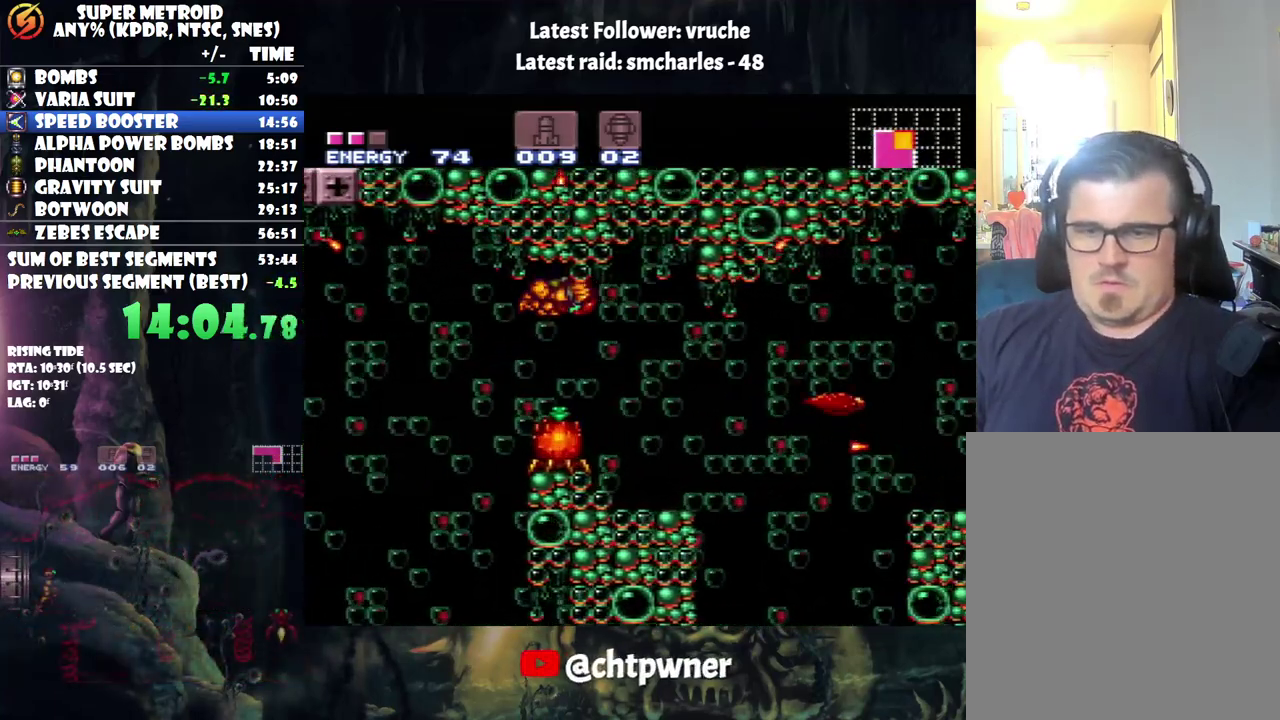
{"buttons": [], "events": [[467, "DPAD_RIGHT", "up"]]}
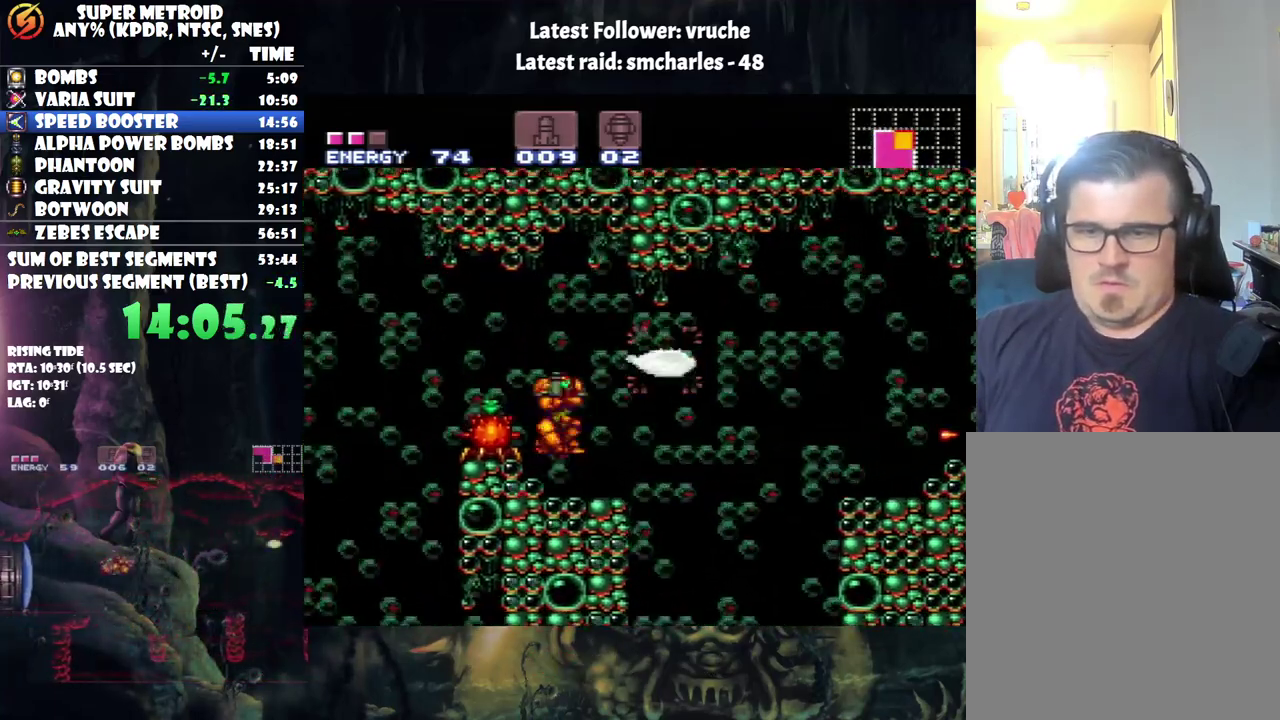
{"buttons": [], "events": []}
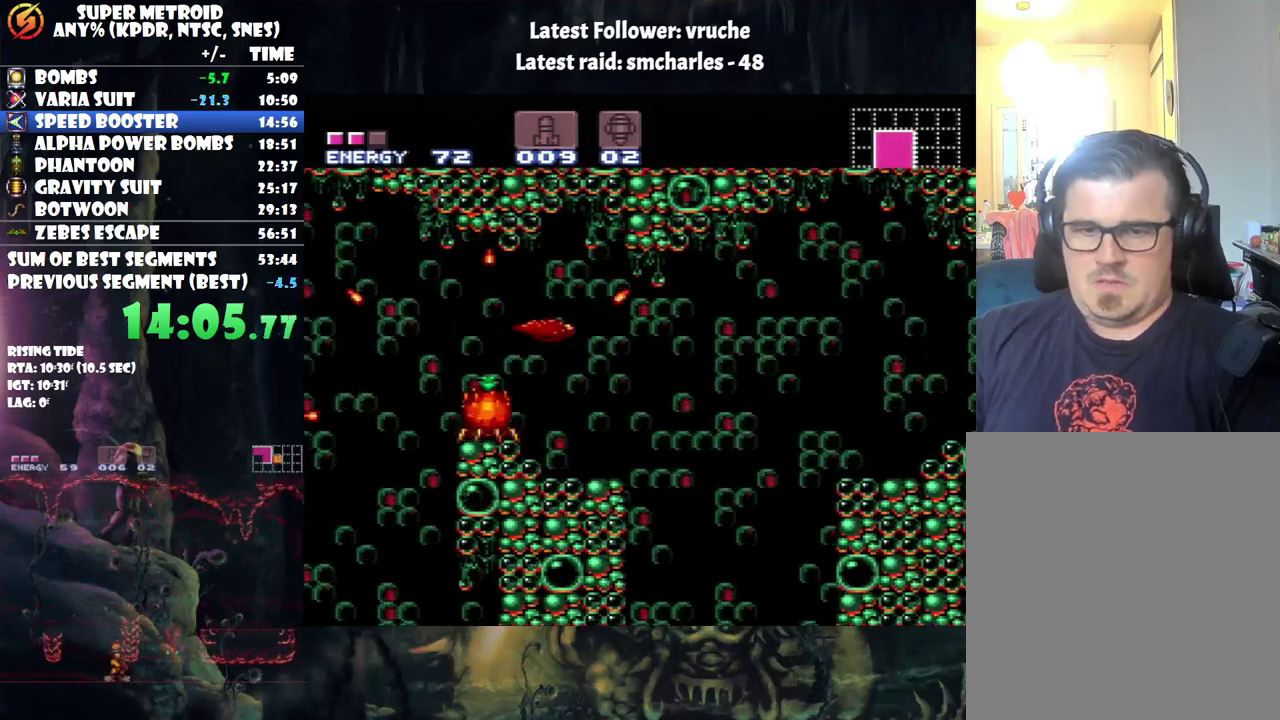
{"buttons": [], "events": []}